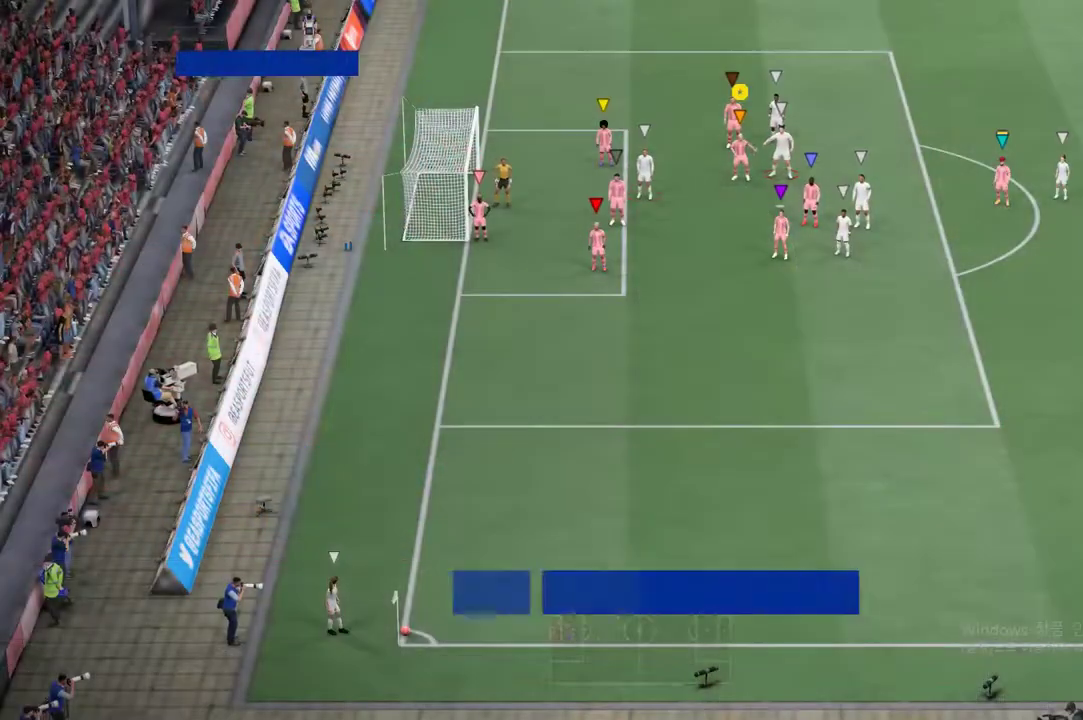
Gameplay with a controller (Xbox layout); each line is a JSON object with the inputs held at the frame after it (dt_ms = milliseconds from this image to that frame). "events" lists button and stick changes between this image and that frame as [ms after this image, input, new state], when the widget could be followed in between. Not read: L3 R3.
{"dt_ms": 485, "buttons": [], "left_stick": "center", "right_stick": "center", "events": []}
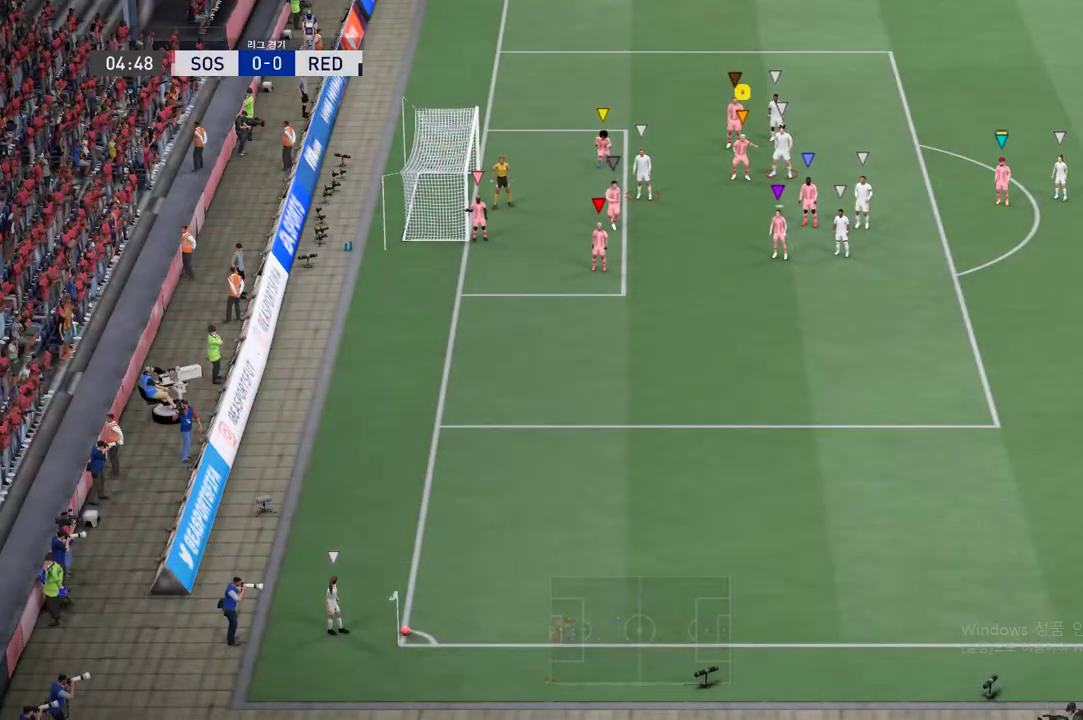
{"dt_ms": 503, "buttons": [], "left_stick": "down-right", "right_stick": "center", "events": [[319, "left_stick", "down-right"]]}
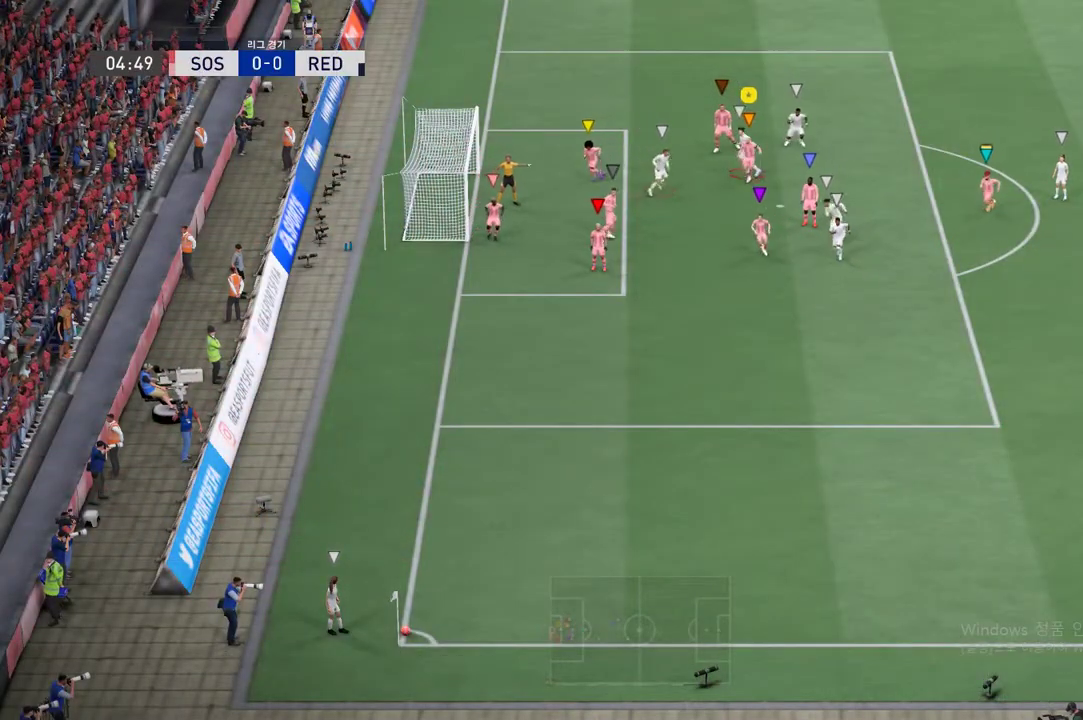
{"dt_ms": 502, "buttons": [], "left_stick": "down-right", "right_stick": "center", "events": []}
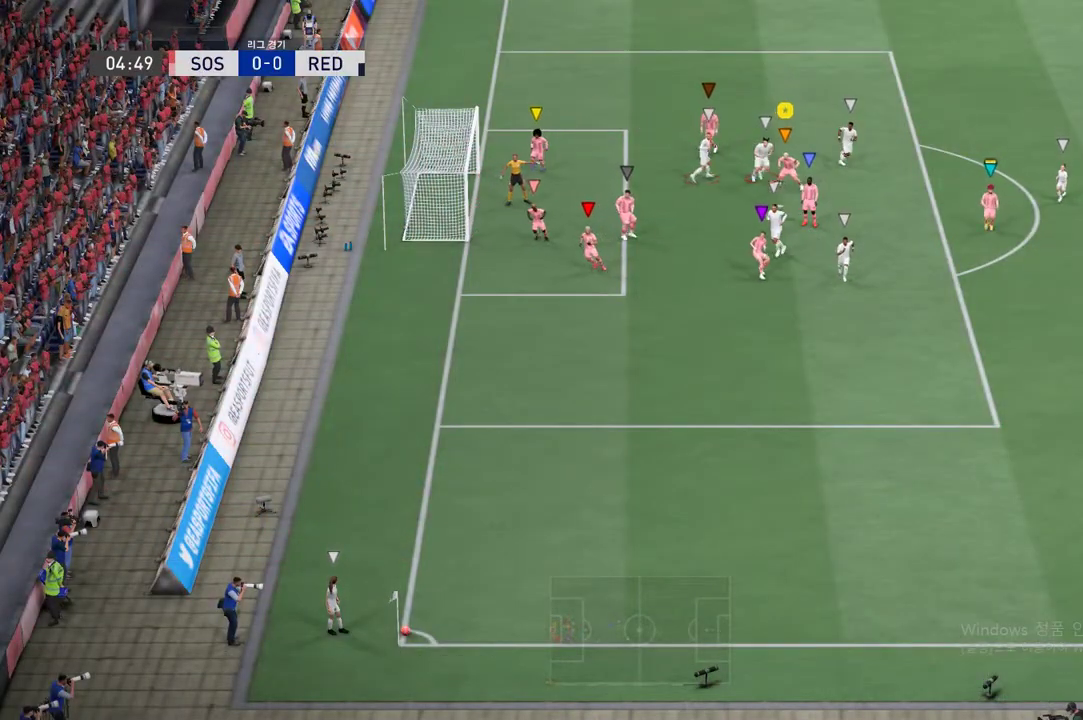
{"dt_ms": 502, "buttons": [], "left_stick": "down-right", "right_stick": "center", "events": []}
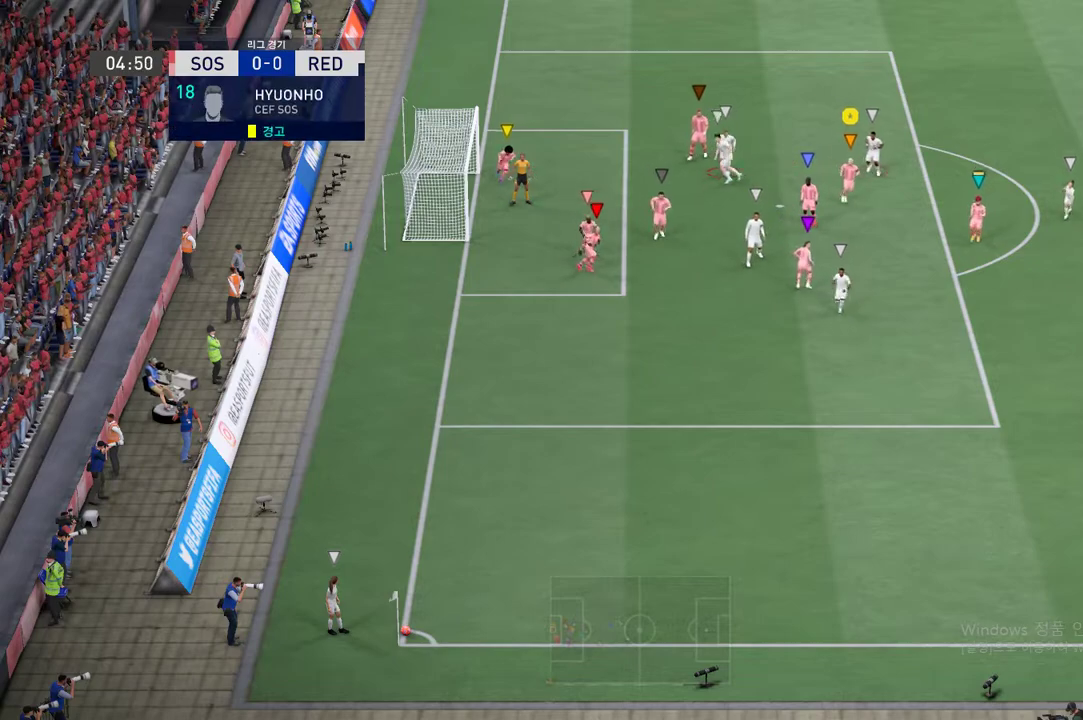
{"dt_ms": 503, "buttons": ["L2"], "left_stick": "center", "right_stick": "center", "events": [[34, "left_stick", "center"], [335, "left_stick", "up-right"], [352, "L2", "down"], [503, "left_stick", "center"]]}
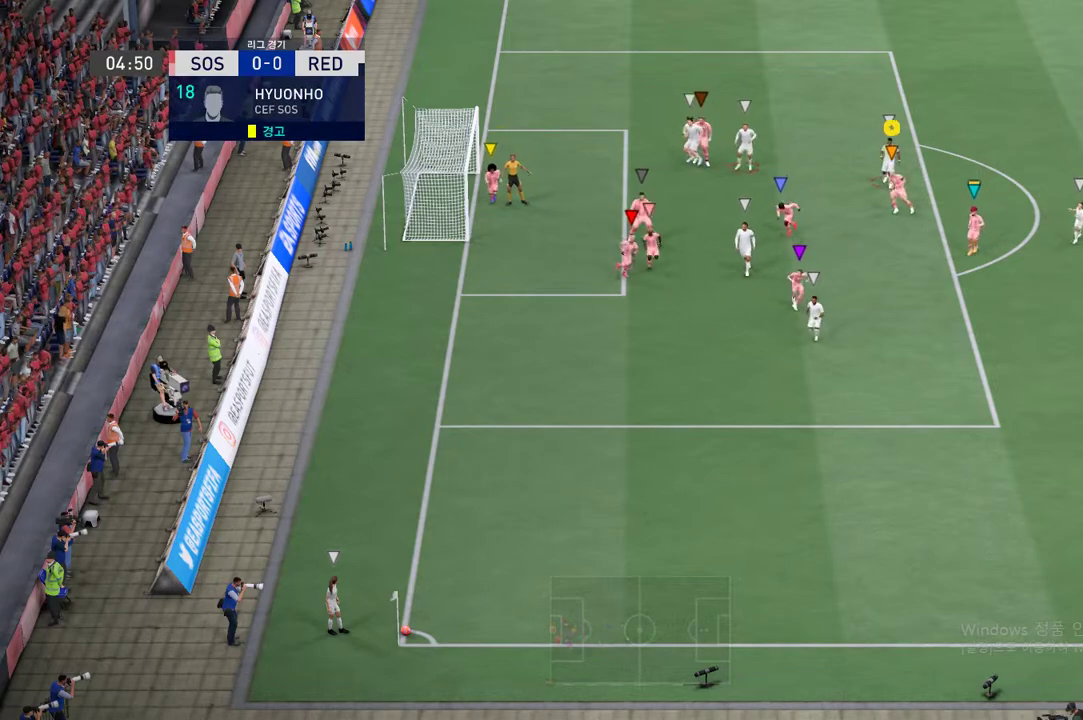
{"dt_ms": 502, "buttons": ["L2"], "left_stick": "up-left", "right_stick": "center", "events": [[217, "left_stick", "left"], [318, "left_stick", "up-left"]]}
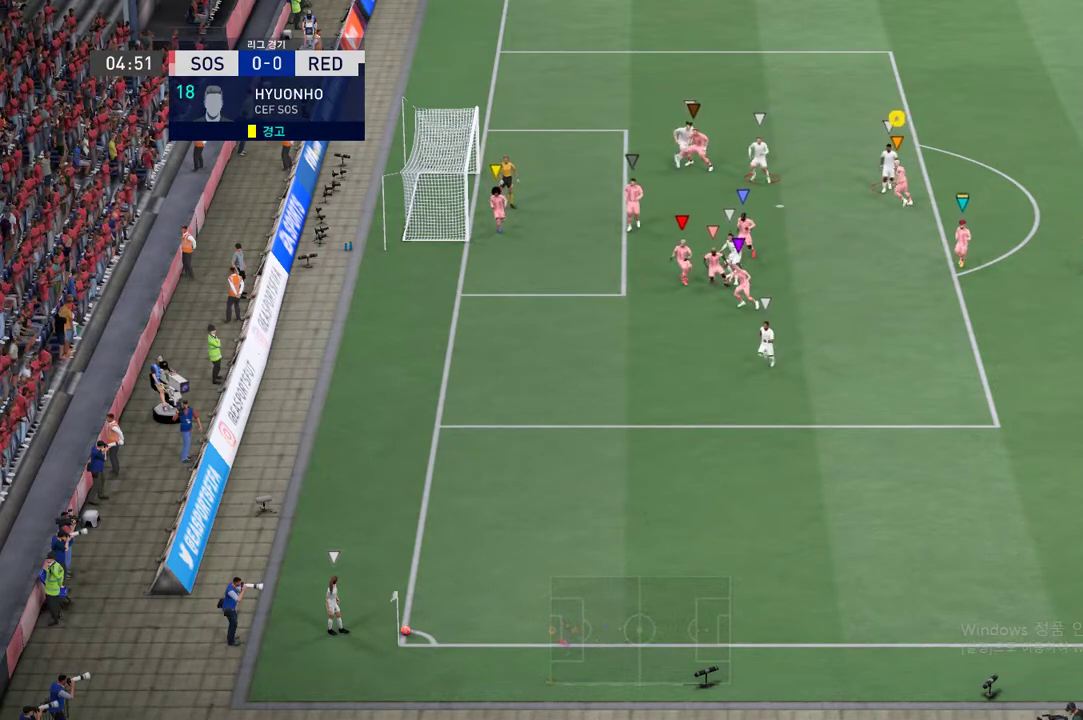
{"dt_ms": 502, "buttons": [], "left_stick": "center", "right_stick": "center", "events": [[151, "left_stick", "center"], [251, "L2", "up"]]}
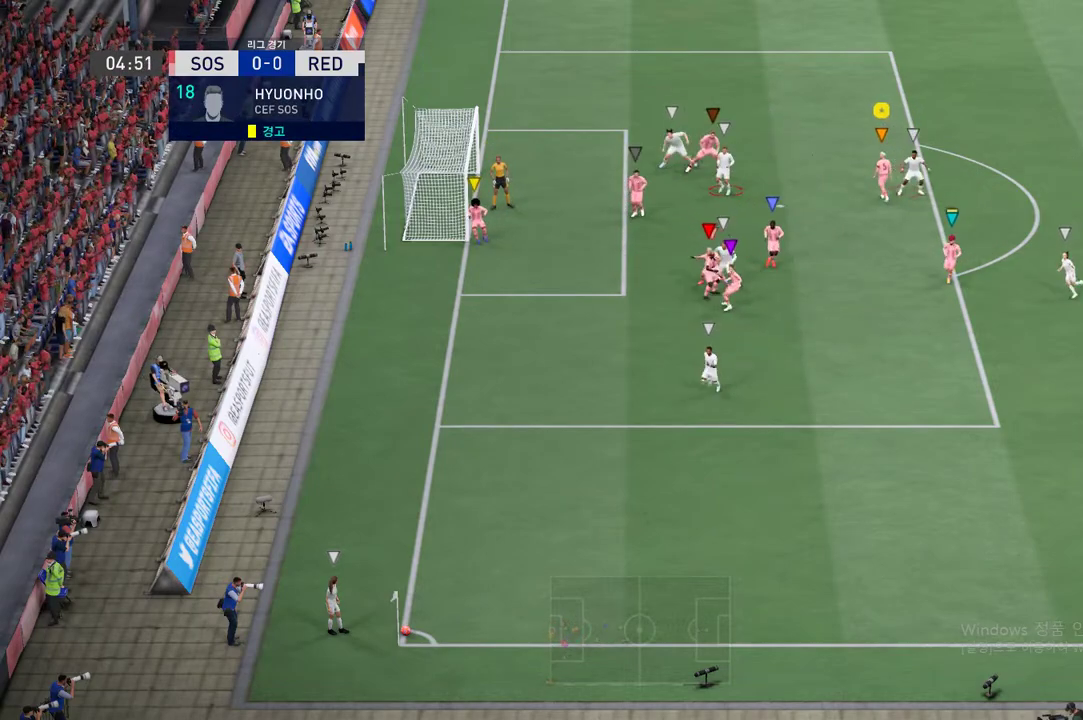
{"dt_ms": 503, "buttons": ["L2"], "left_stick": "down-right", "right_stick": "center", "events": [[201, "L2", "down"], [452, "left_stick", "down-right"]]}
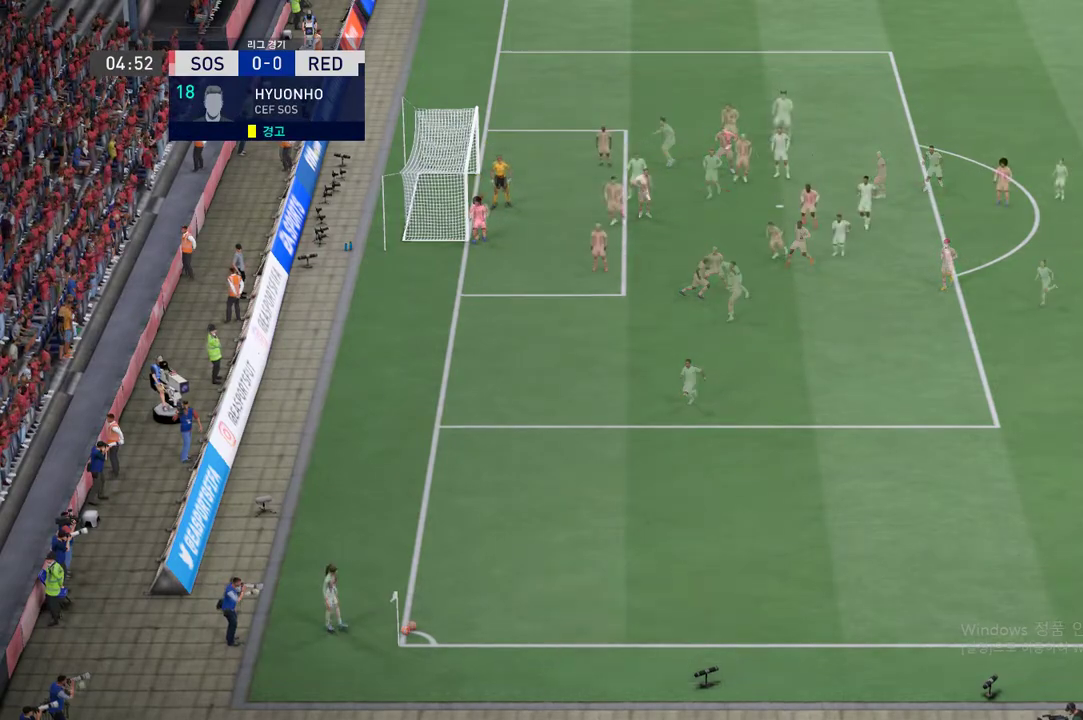
{"dt_ms": 485, "buttons": ["L2"], "left_stick": "center", "right_stick": "center", "events": [[301, "left_stick", "center"]]}
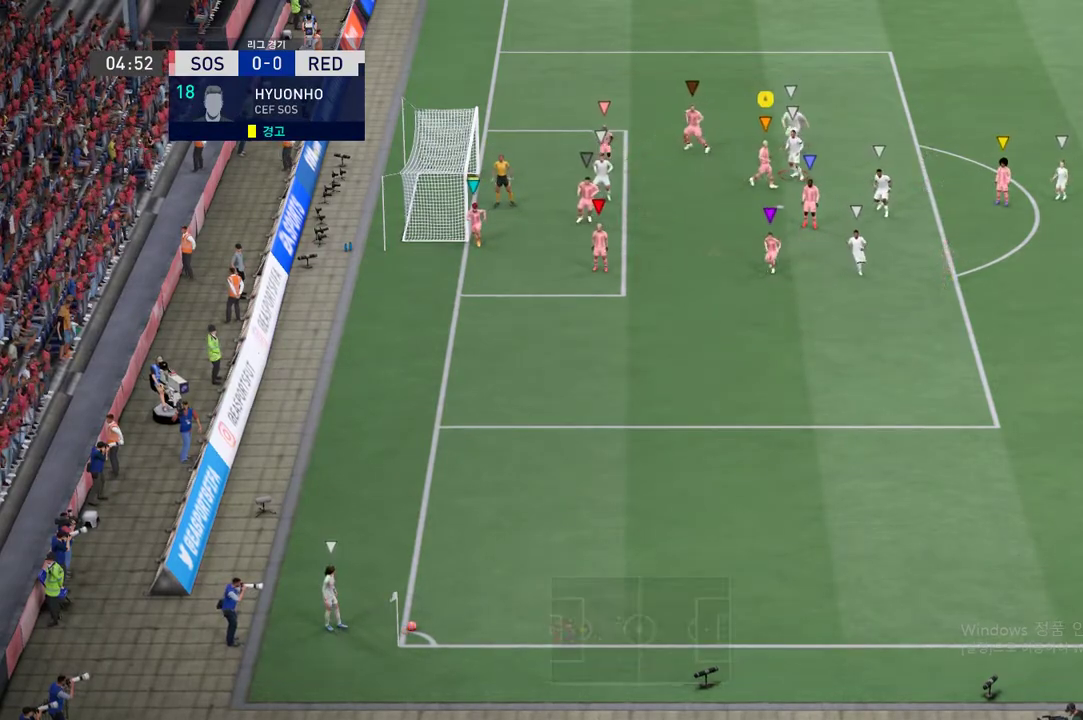
{"dt_ms": 502, "buttons": [], "left_stick": "down-right", "right_stick": "center", "events": [[101, "L2", "up"], [285, "left_stick", "down-right"]]}
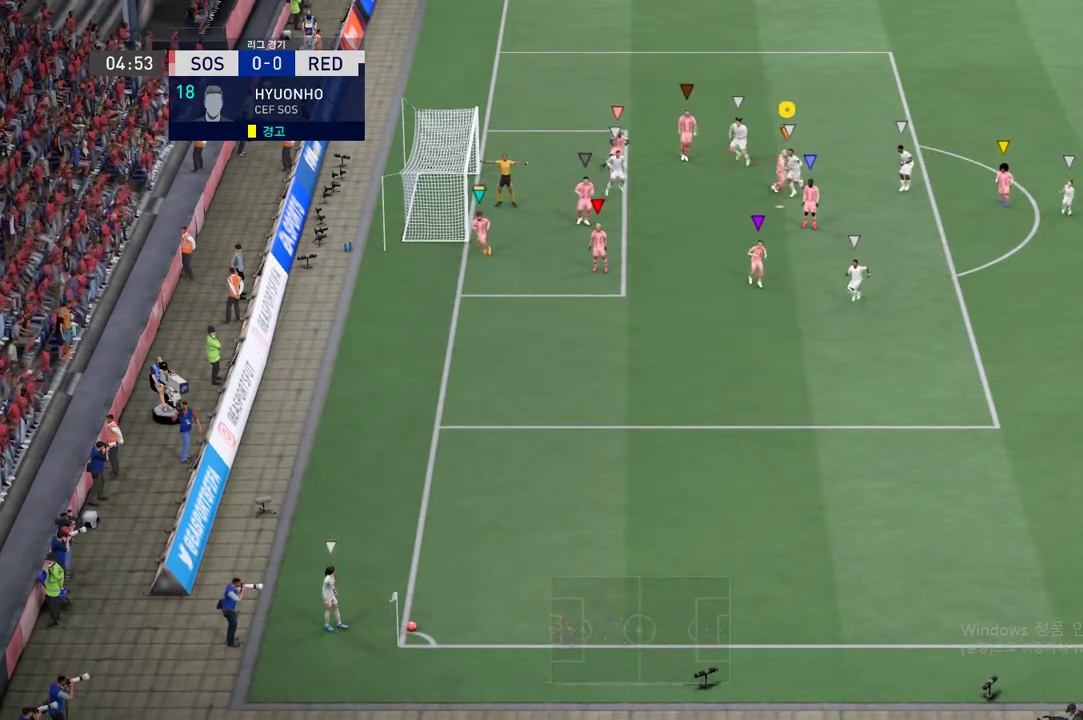
{"dt_ms": 503, "buttons": [], "left_stick": "down-right", "right_stick": "center", "events": []}
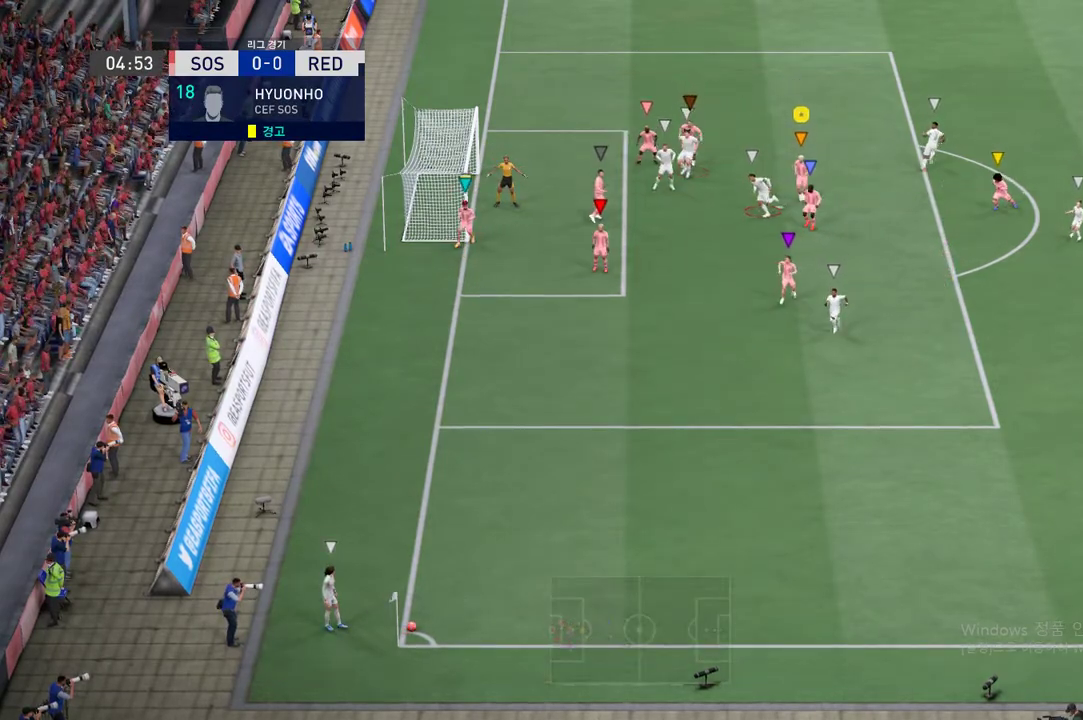
{"dt_ms": 502, "buttons": [], "left_stick": "down-right", "right_stick": "center", "events": []}
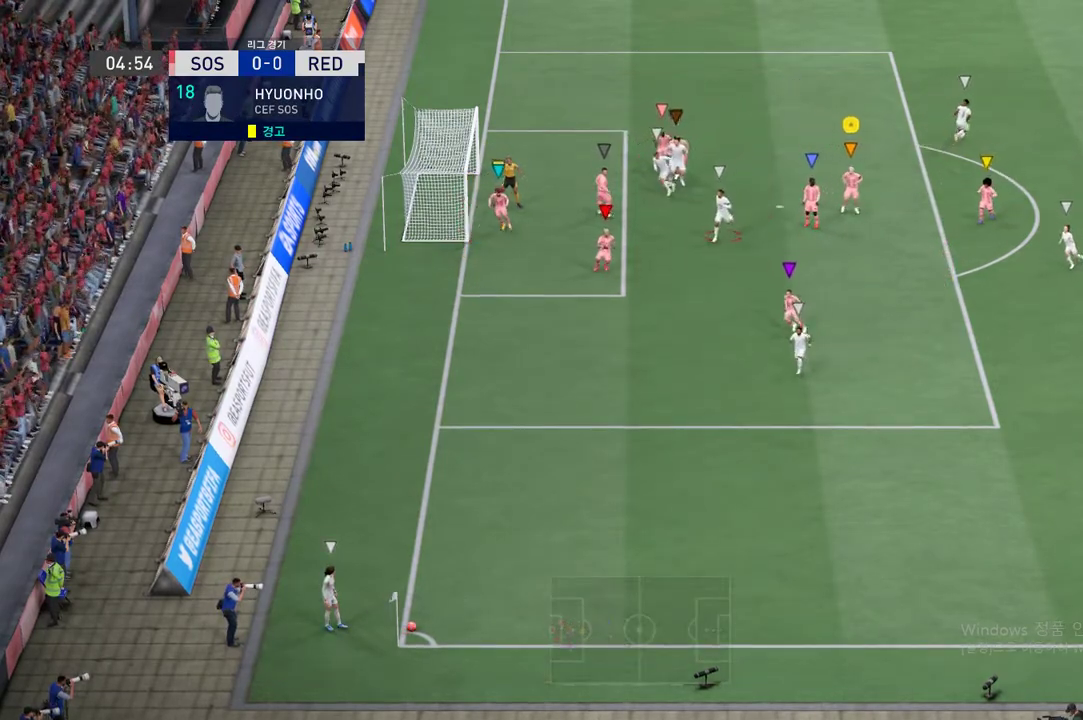
{"dt_ms": 502, "buttons": [], "left_stick": "up-left", "right_stick": "center", "events": [[33, "left_stick", "center"], [151, "L2", "down"], [167, "left_stick", "up-left"], [486, "L2", "up"]]}
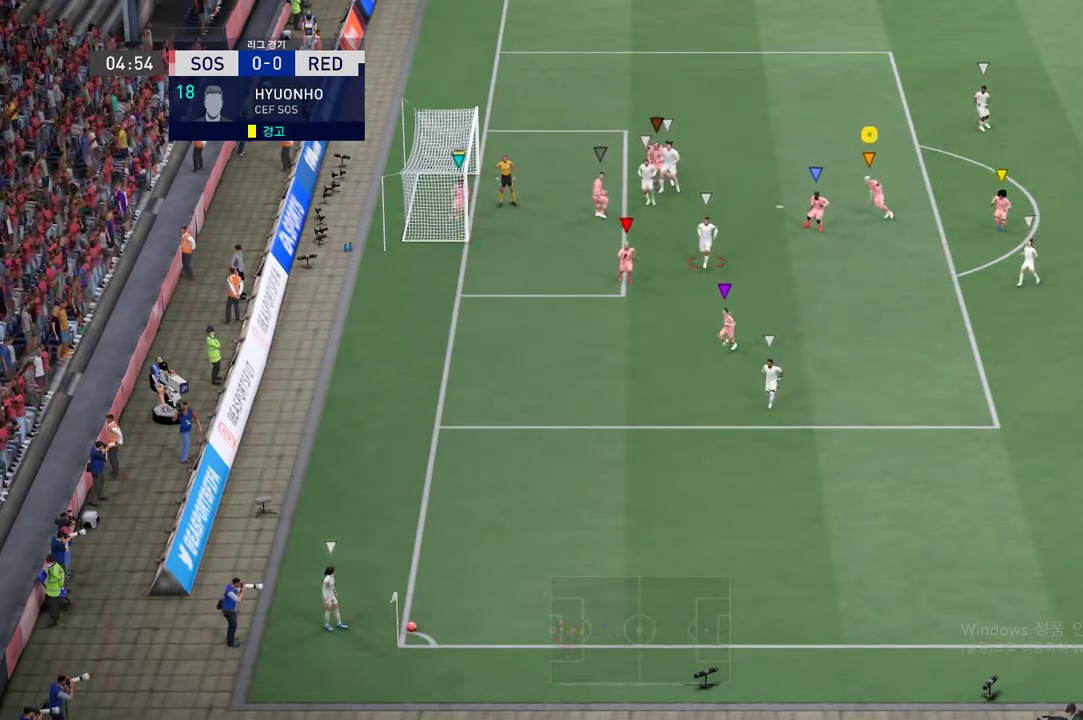
{"dt_ms": 503, "buttons": [], "left_stick": "up-left", "right_stick": "center", "events": []}
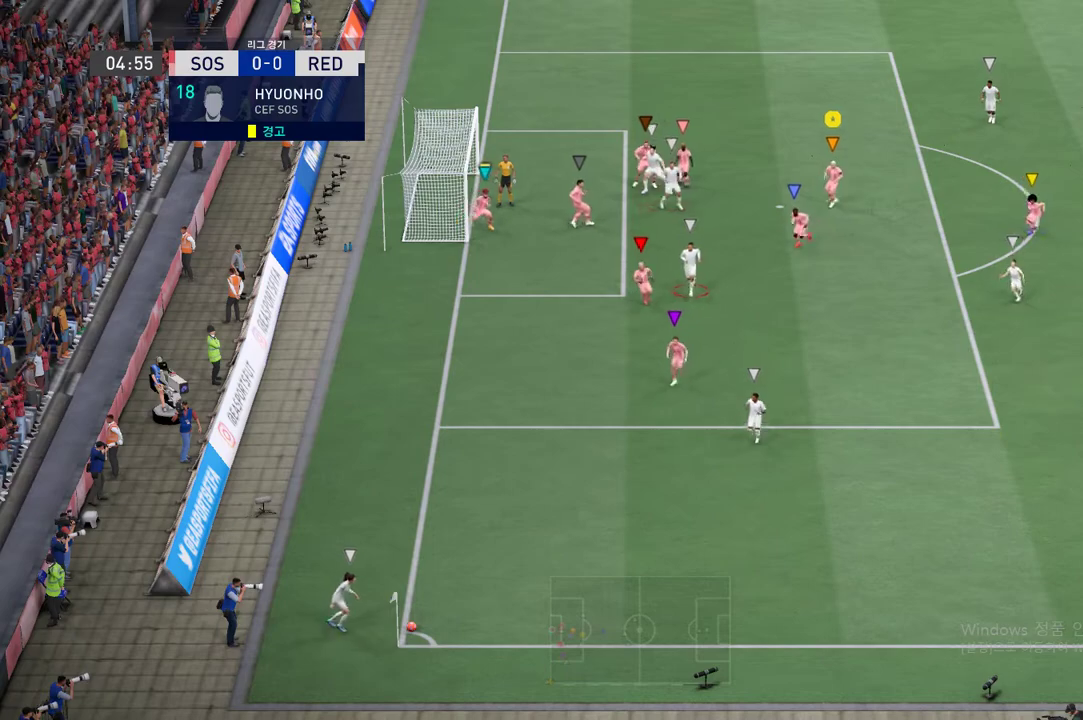
{"dt_ms": 502, "buttons": [], "left_stick": "center", "right_stick": "center", "events": [[83, "left_stick", "center"]]}
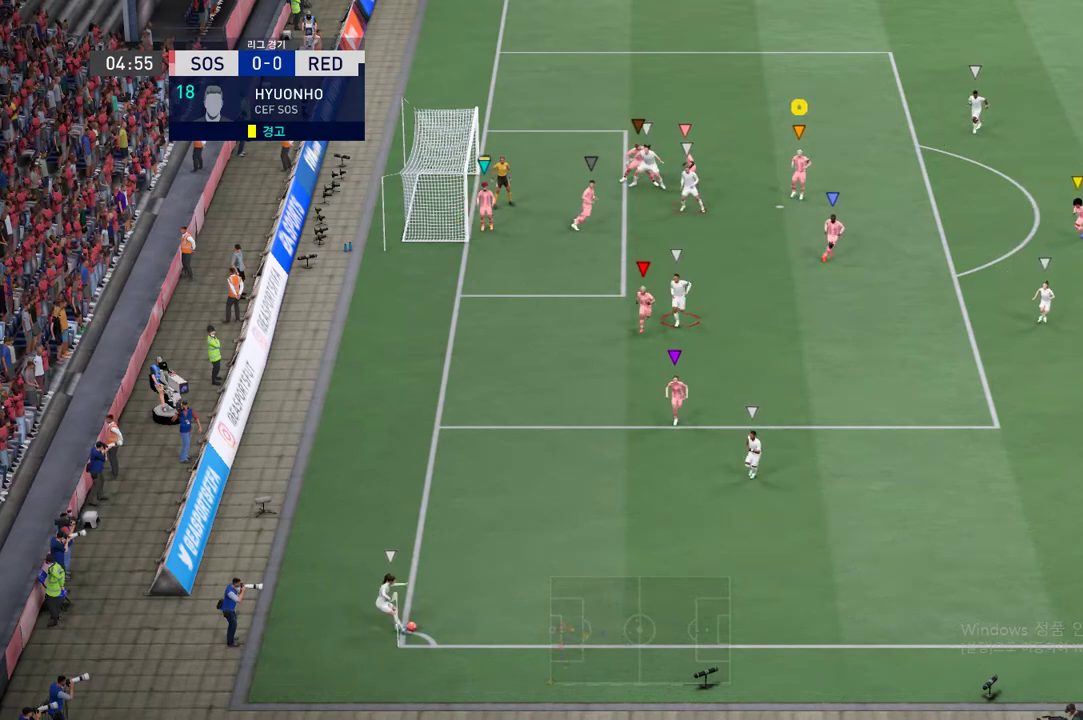
{"dt_ms": 485, "buttons": [], "left_stick": "down-right", "right_stick": "center", "events": [[485, "left_stick", "down-right"]]}
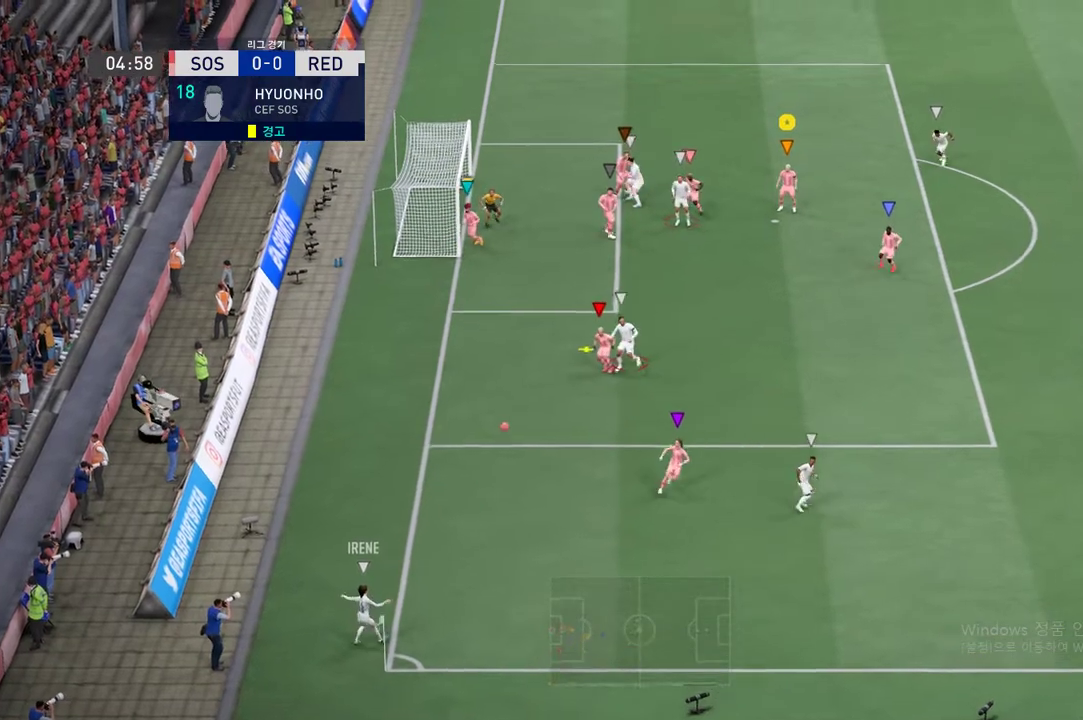
{"dt_ms": 503, "buttons": [], "left_stick": "down", "right_stick": "center", "events": [[352, "left_stick", "down"]]}
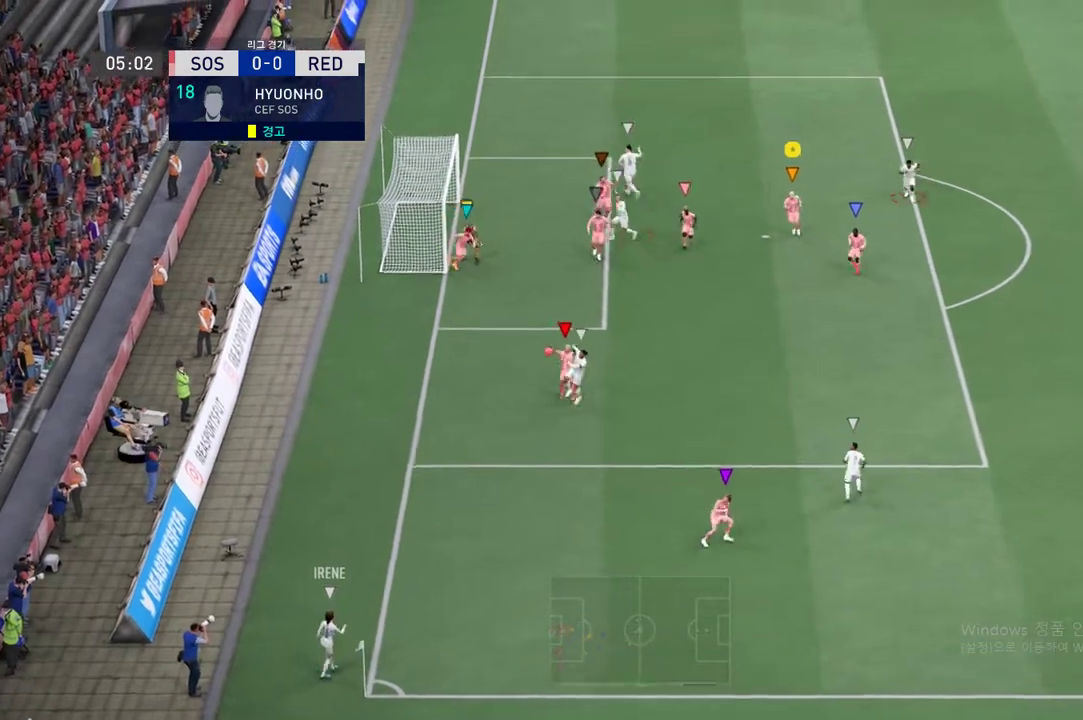
{"dt_ms": 502, "buttons": [], "left_stick": "down", "right_stick": "center", "events": [[67, "left_stick", "down-left"], [418, "left_stick", "down"]]}
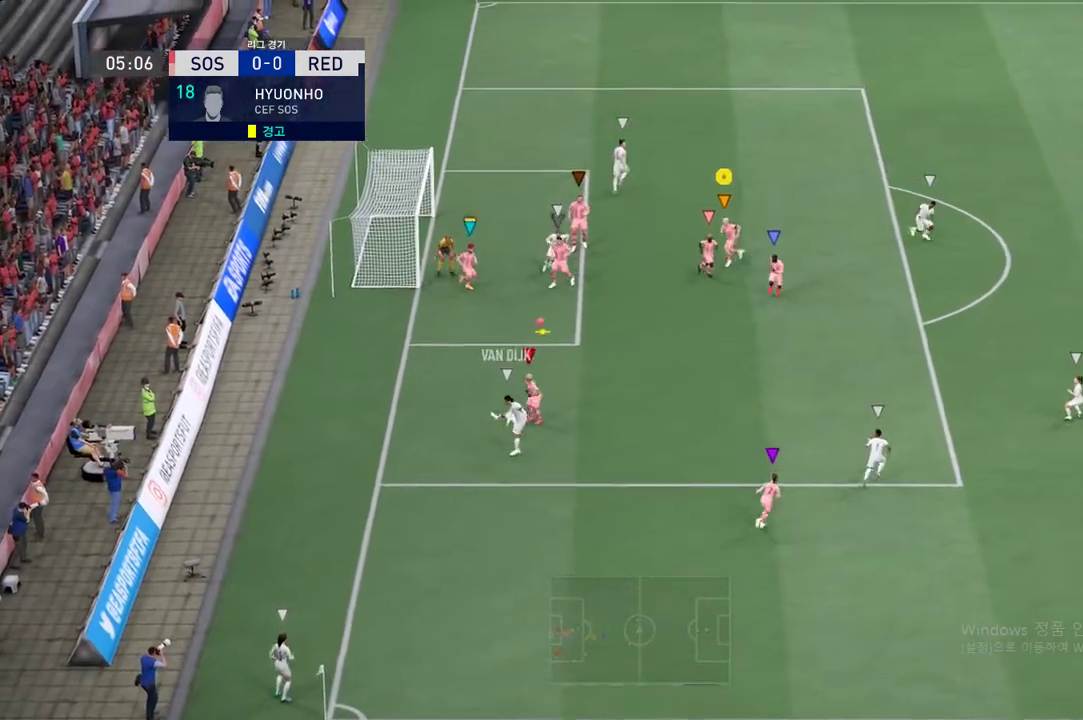
{"dt_ms": 502, "buttons": [], "left_stick": "center", "right_stick": "center", "events": [[419, "left_stick", "center"]]}
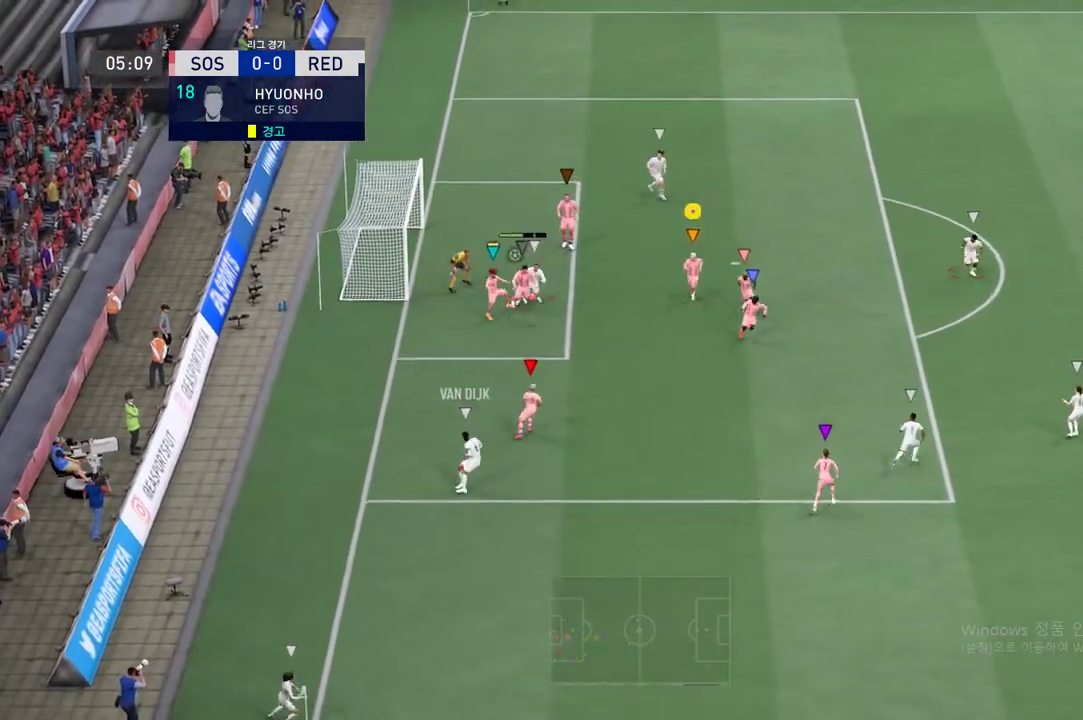
{"dt_ms": 503, "buttons": [], "left_stick": "center", "right_stick": "center", "events": []}
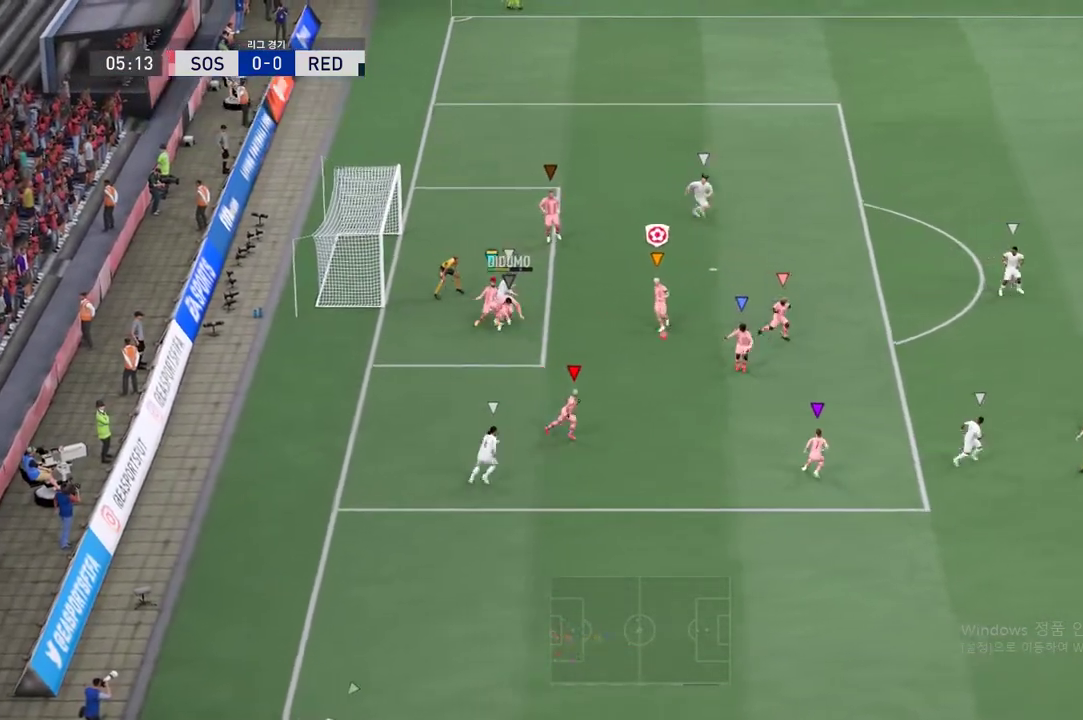
{"dt_ms": 502, "buttons": [], "left_stick": "up-right", "right_stick": "center", "events": [[83, "left_stick", "right"], [468, "left_stick", "up-right"]]}
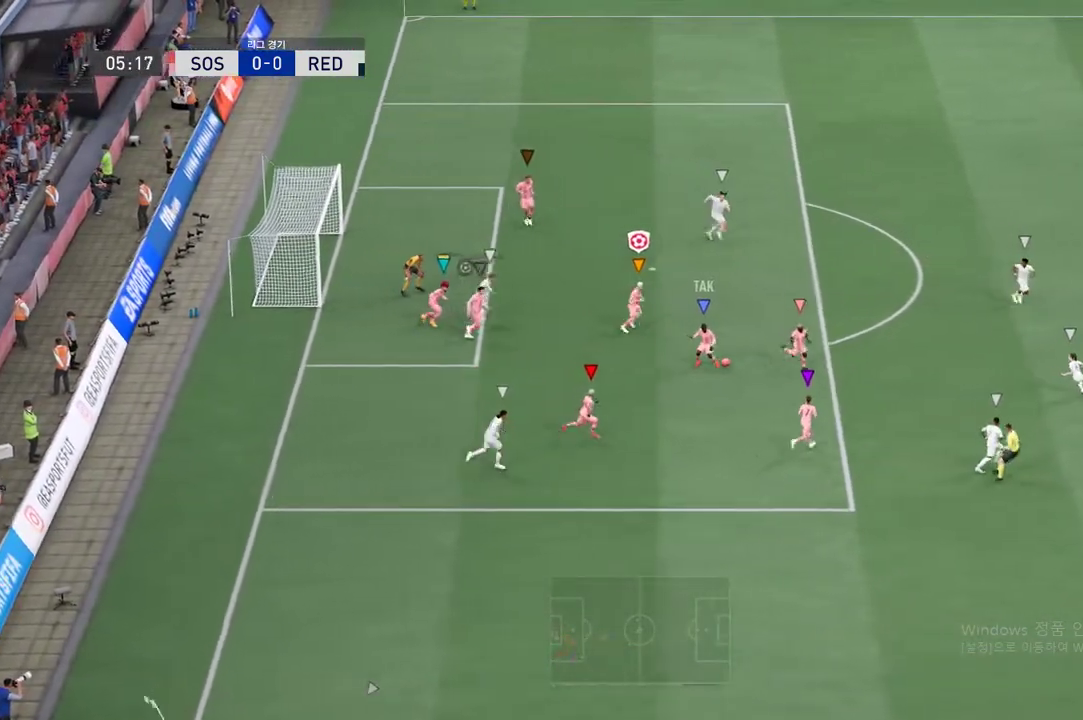
{"dt_ms": 502, "buttons": ["R2"], "left_stick": "up-right", "right_stick": "center", "events": [[419, "R2", "down"]]}
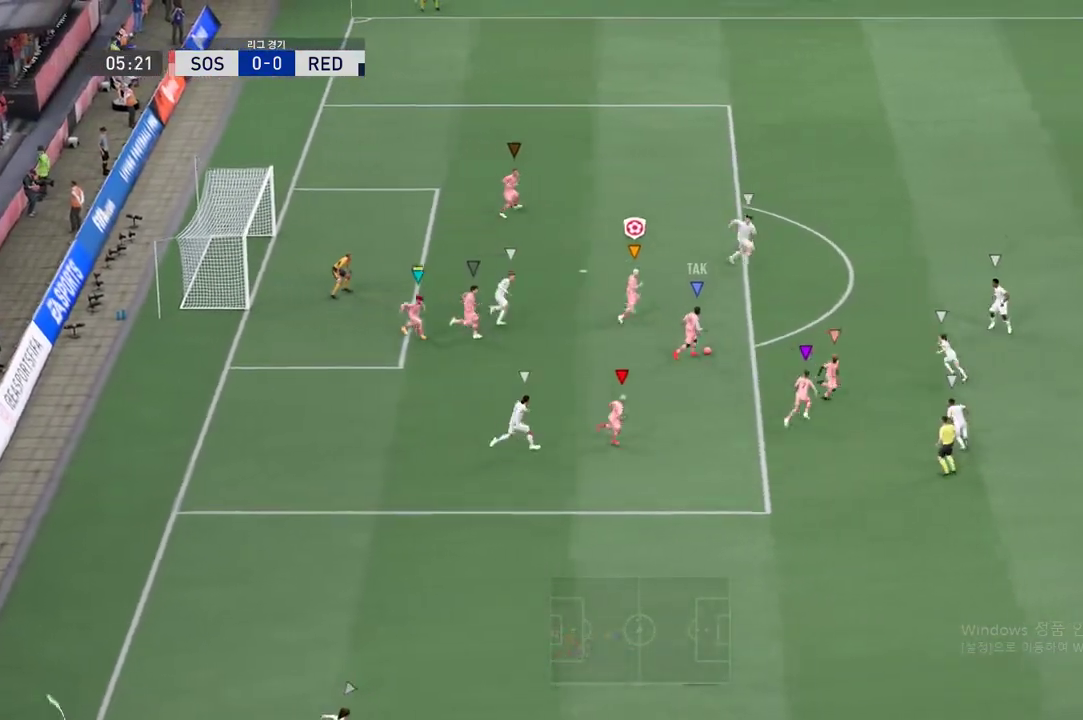
{"dt_ms": 486, "buttons": ["R2"], "left_stick": "up-right", "right_stick": "center", "events": []}
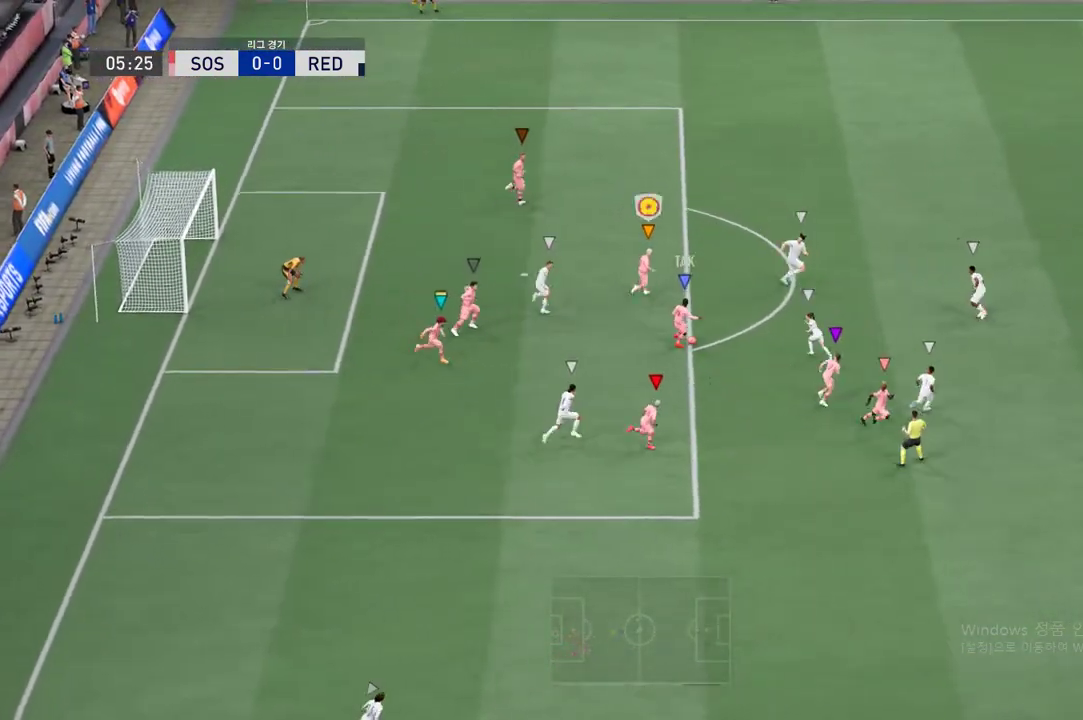
{"dt_ms": 502, "buttons": ["R2"], "left_stick": "up-right", "right_stick": "center", "events": []}
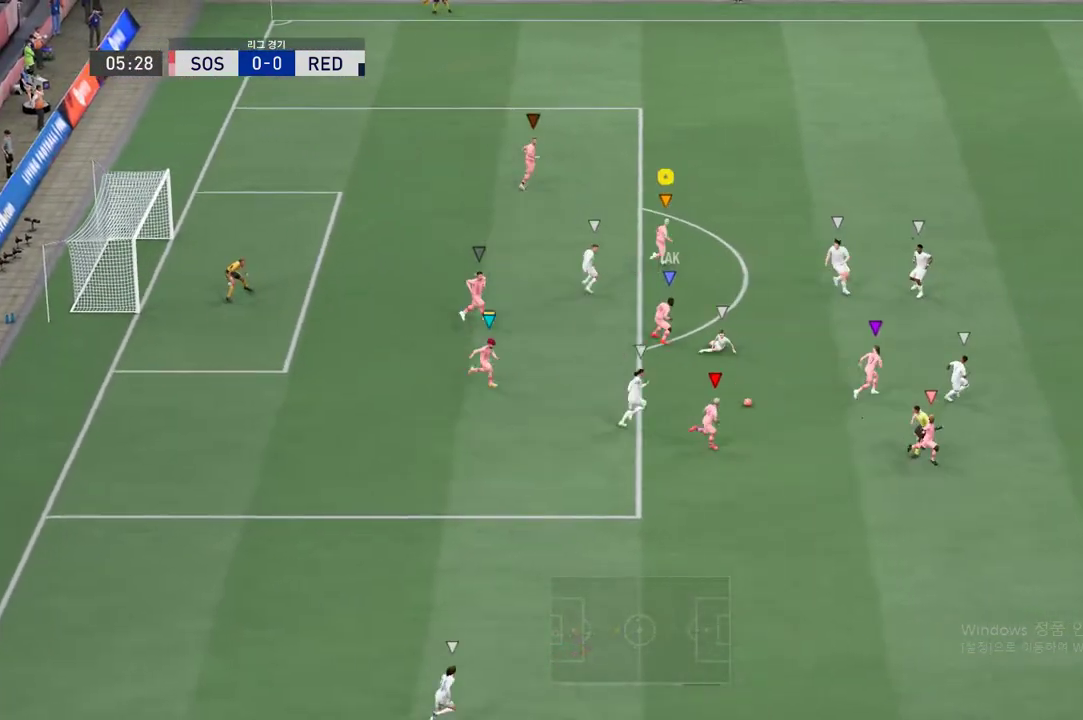
{"dt_ms": 502, "buttons": [], "left_stick": "right", "right_stick": "center", "events": [[235, "R2", "up"], [318, "left_stick", "right"]]}
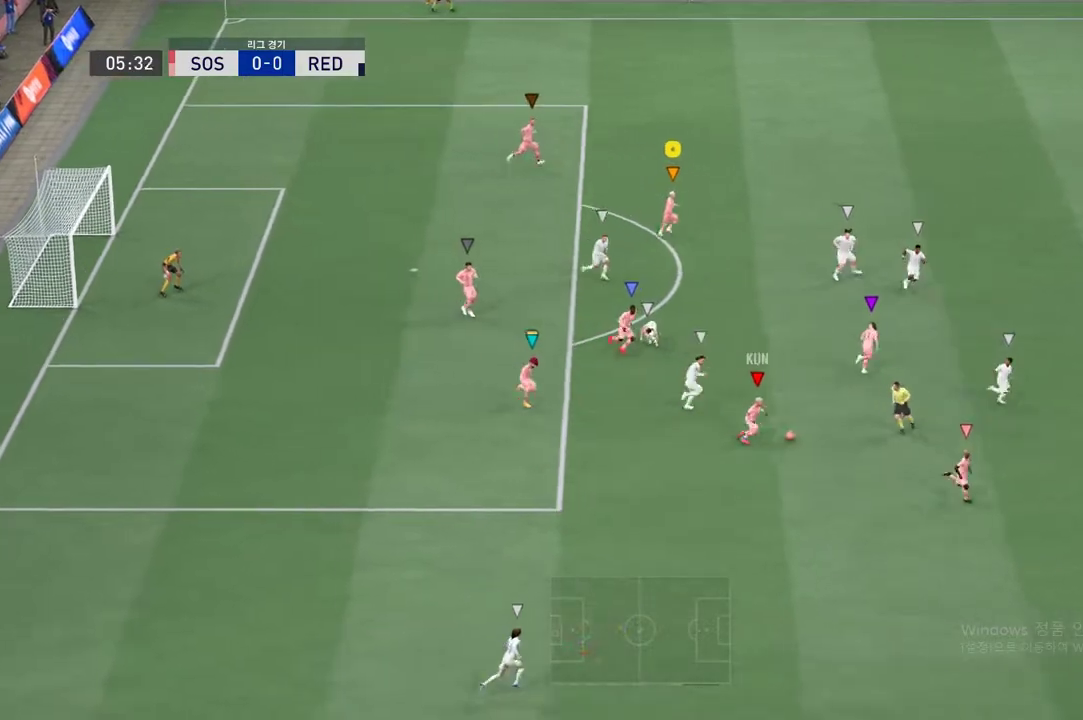
{"dt_ms": 503, "buttons": ["R2"], "left_stick": "right", "right_stick": "center"}
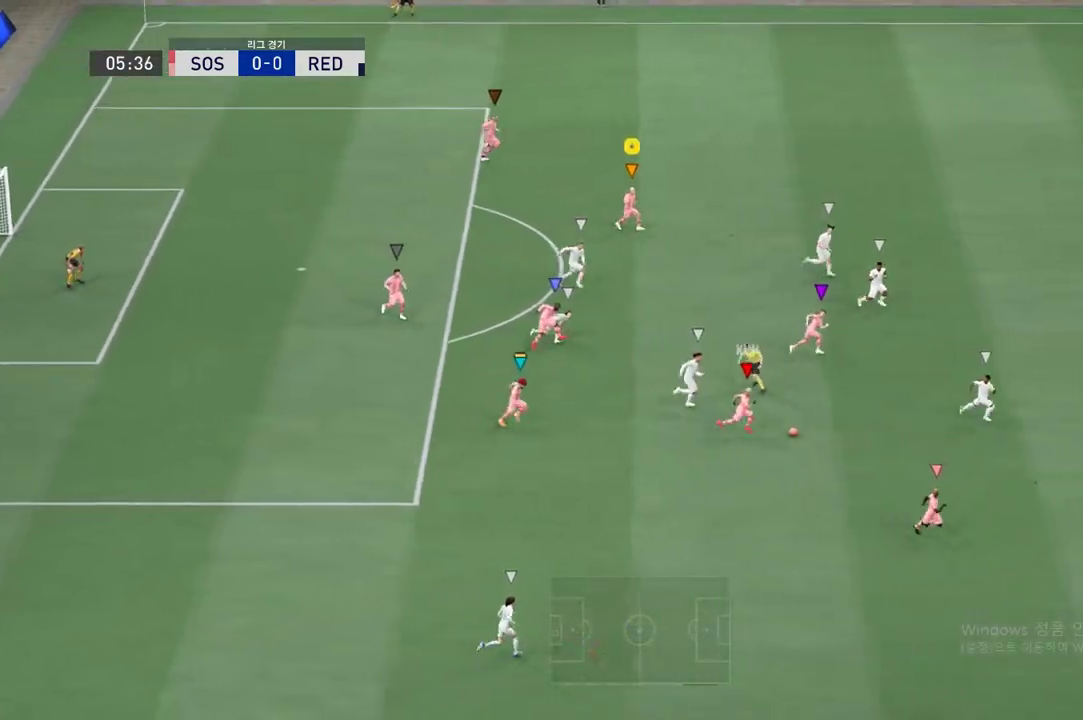
{"dt_ms": 502, "buttons": ["R2"], "left_stick": "right", "right_stick": "center", "events": []}
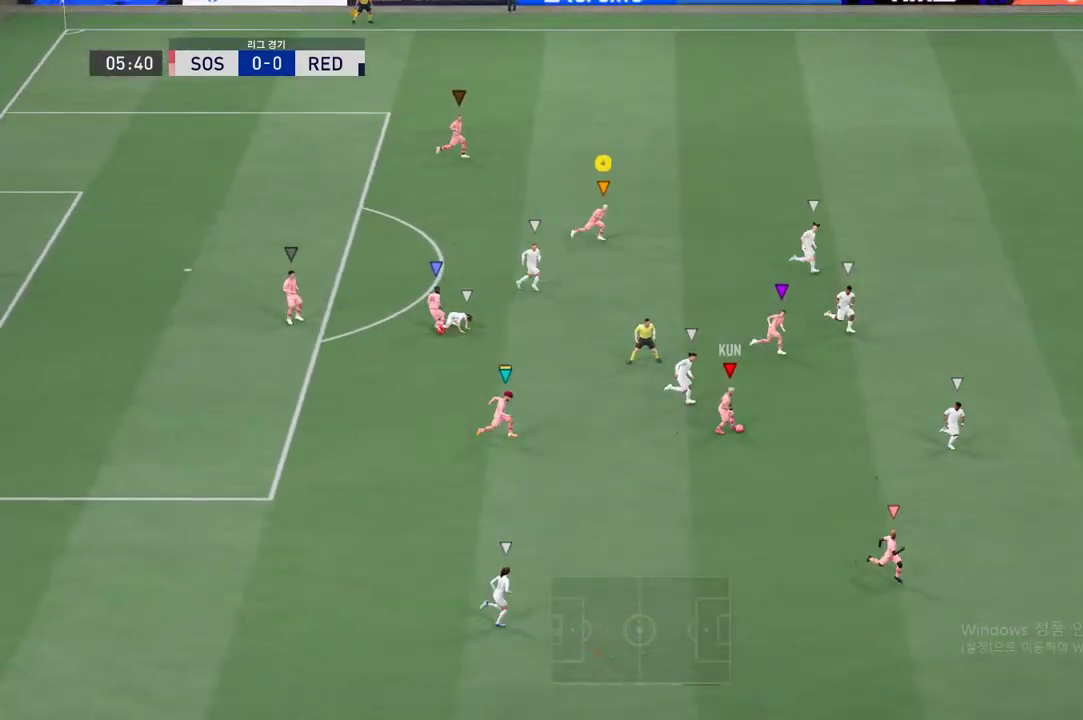
{"dt_ms": 502, "buttons": ["R2"], "left_stick": "right", "right_stick": "center", "events": []}
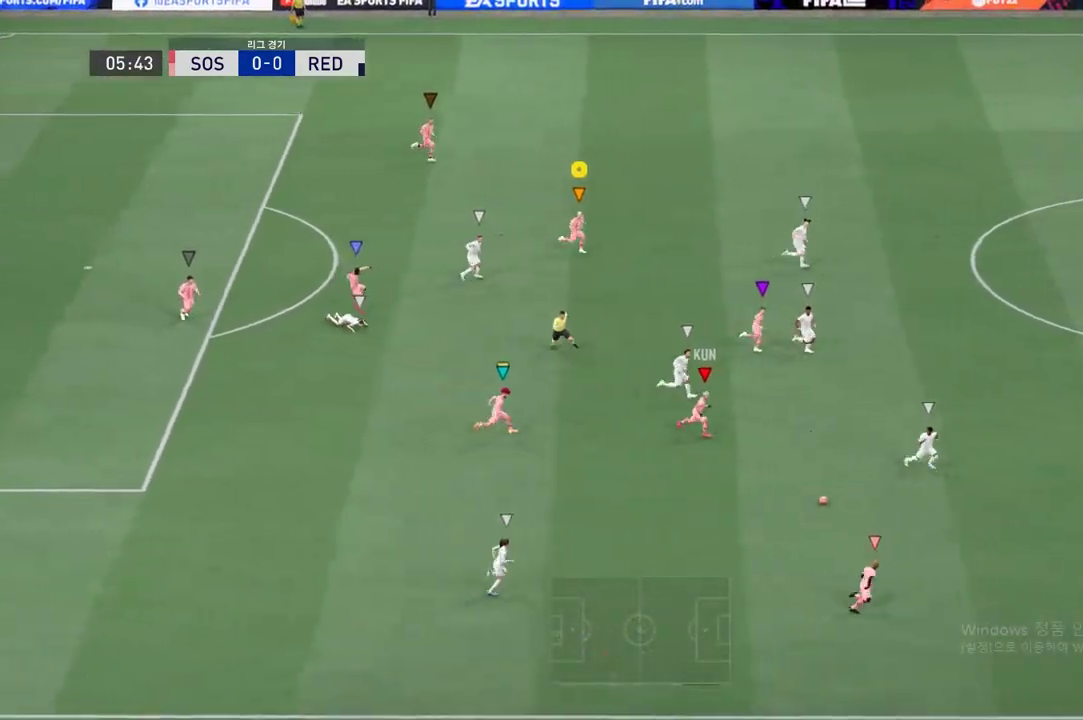
{"dt_ms": 503, "buttons": ["R2"], "left_stick": "down-right", "right_stick": "center", "events": [[503, "left_stick", "down-right"]]}
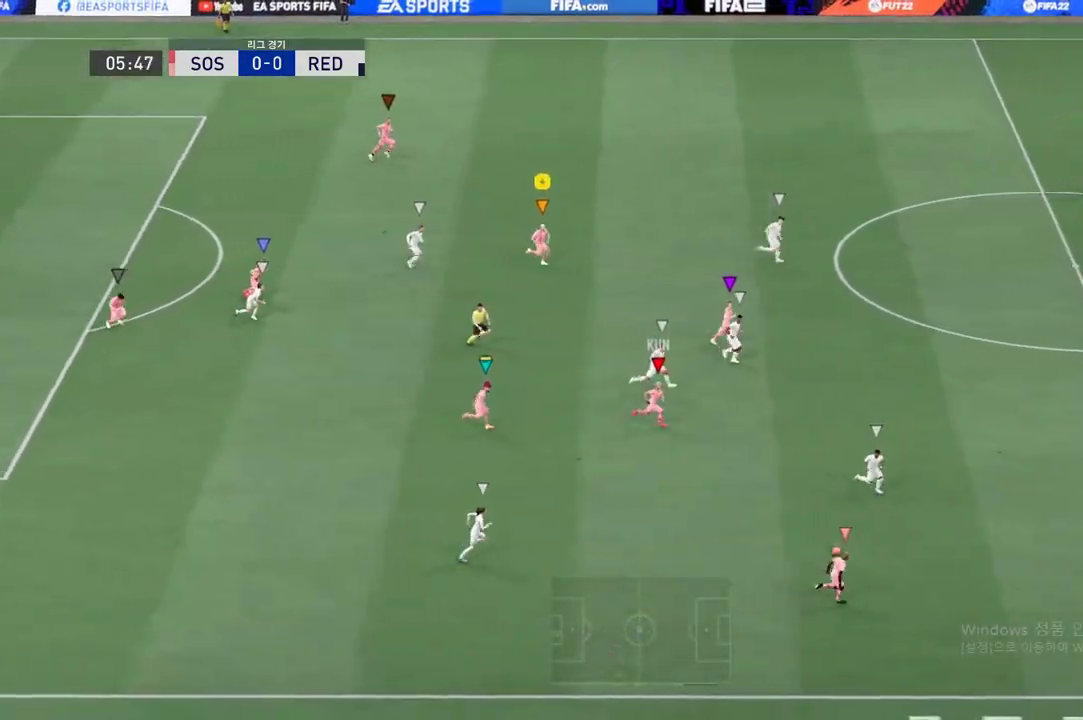
{"dt_ms": 988, "buttons": [], "left_stick": "right", "right_stick": "center"}
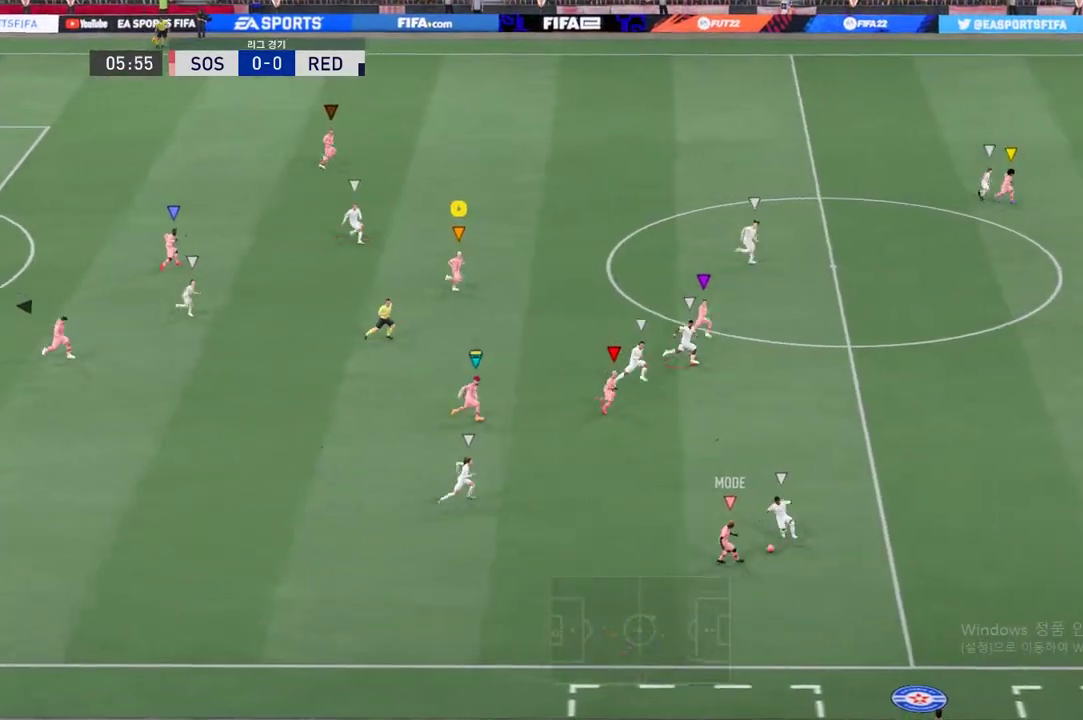
{"dt_ms": 502, "buttons": [], "left_stick": "down-right", "right_stick": "center", "events": [[167, "left_stick", "down-right"]]}